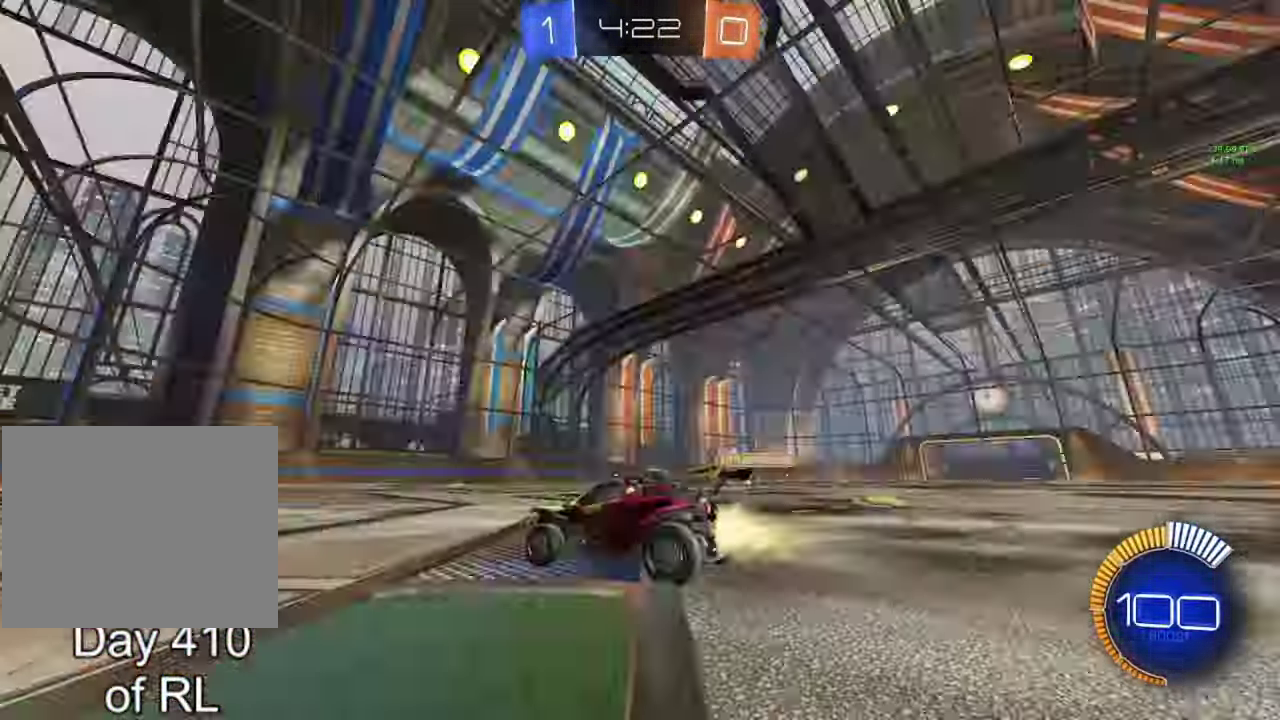
Gameplay with a controller (Xbox layout); each line is a JSON object with the inputs held at the frame after it. "events" lists button and stick changes between this image and that frame as [ms after this image, input, new state], when the widget could be followed in between.
{"buttons": ["B", "R2"], "left_stick": "right", "right_stick": "center", "events": [[83, "Y", "up"]]}
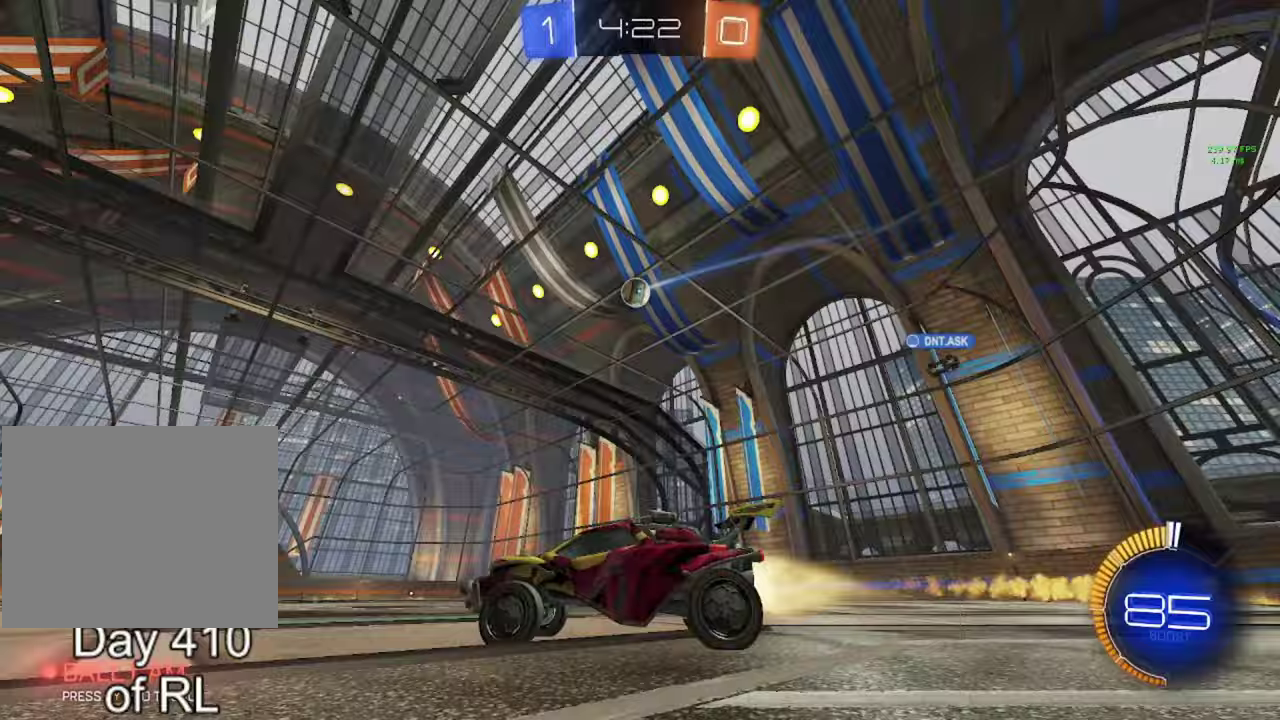
{"buttons": ["A", "B", "R2"], "left_stick": "up", "right_stick": "center"}
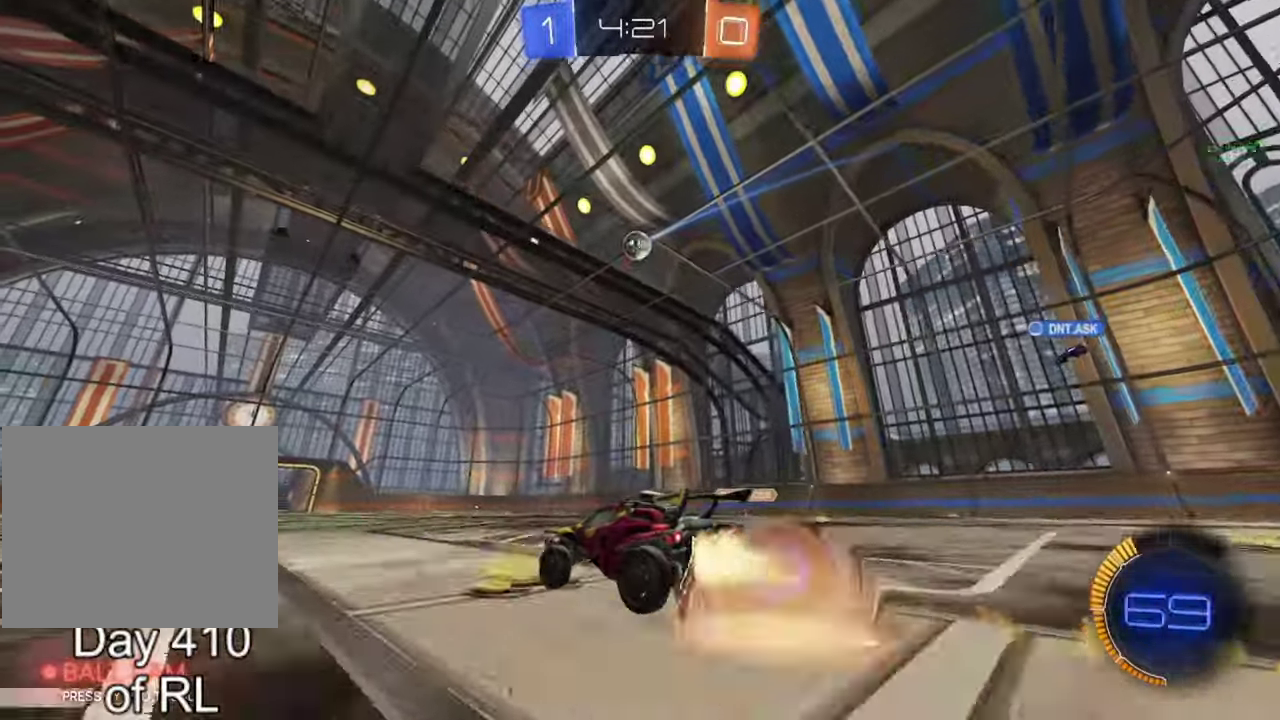
{"buttons": [], "left_stick": "center", "right_stick": "center"}
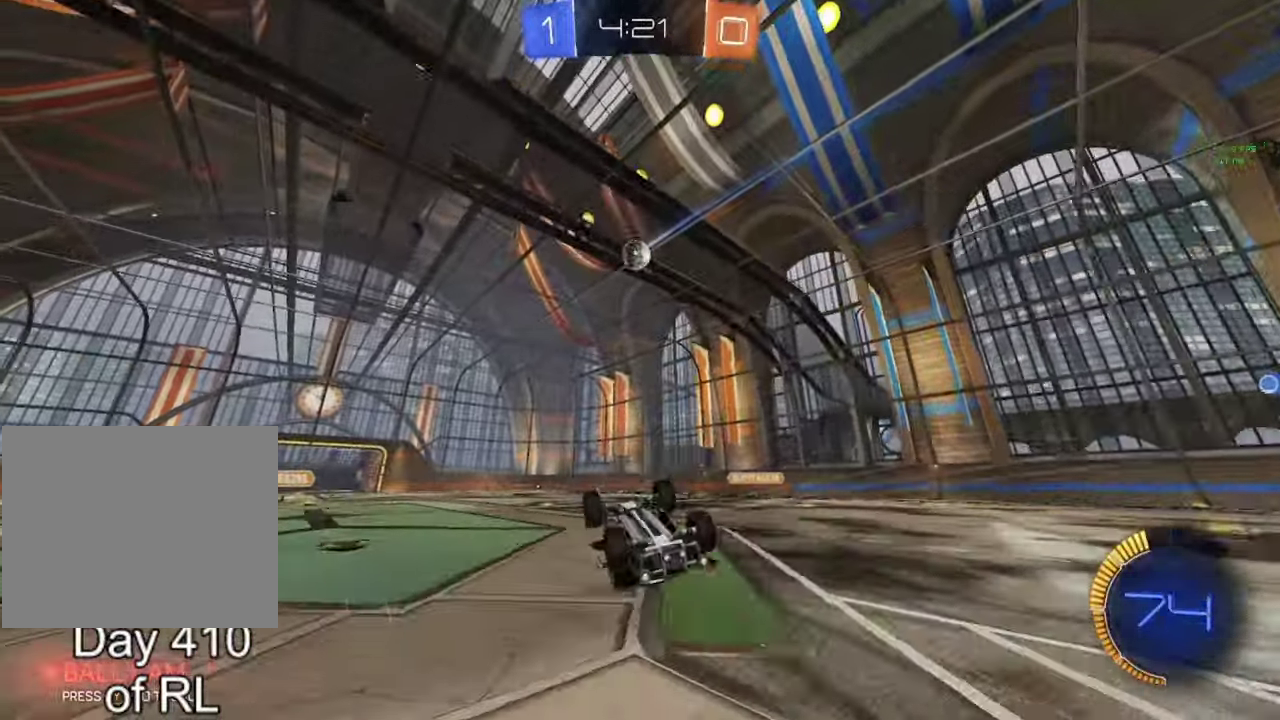
{"buttons": [], "left_stick": "center", "right_stick": "center", "events": []}
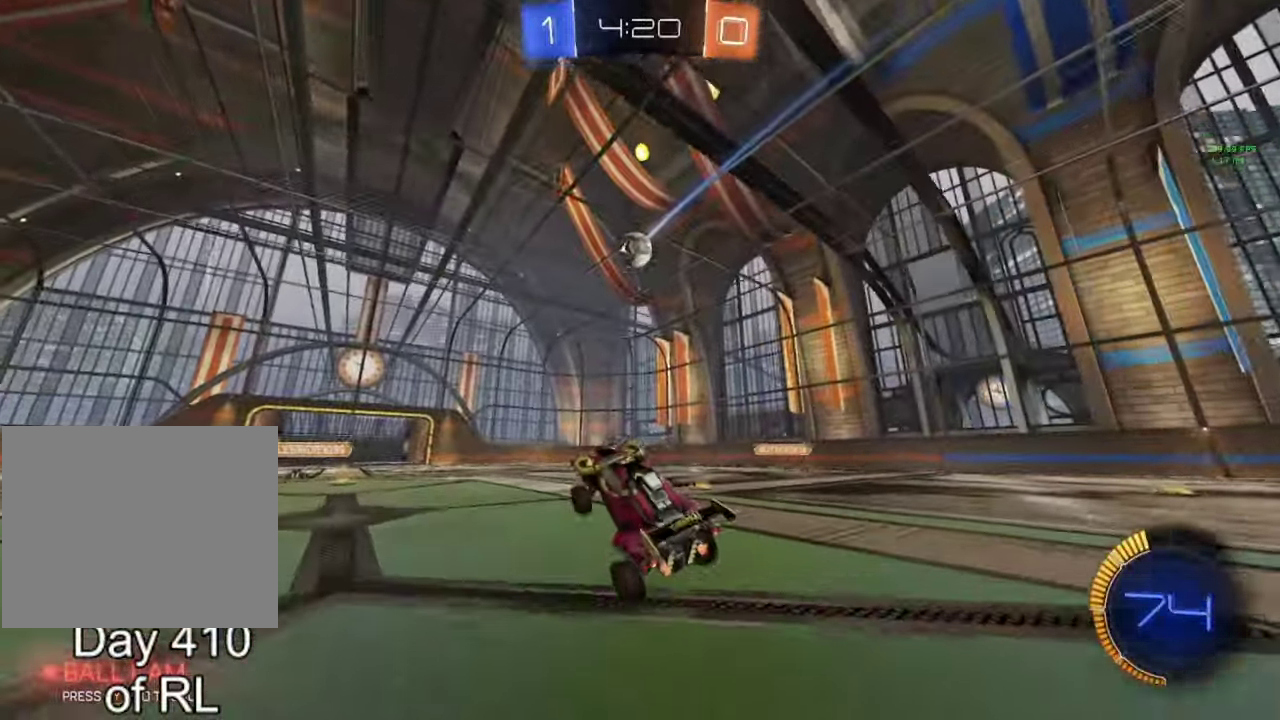
{"buttons": ["R2"], "left_stick": "center", "right_stick": "center", "events": [[117, "R2", "down"], [150, "B", "down"], [333, "B", "up"]]}
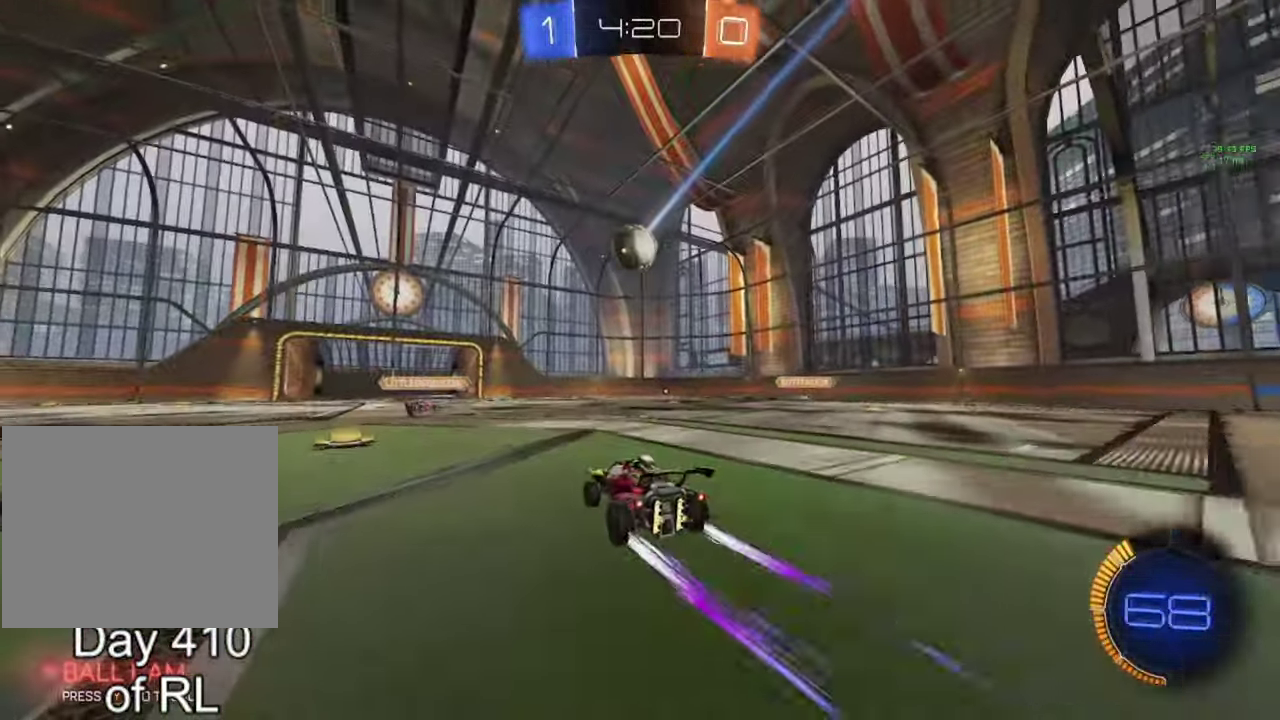
{"buttons": ["R2"], "left_stick": "right", "right_stick": "center", "events": [[233, "left_stick", "right"], [317, "left_stick", "center"], [433, "left_stick", "right"]]}
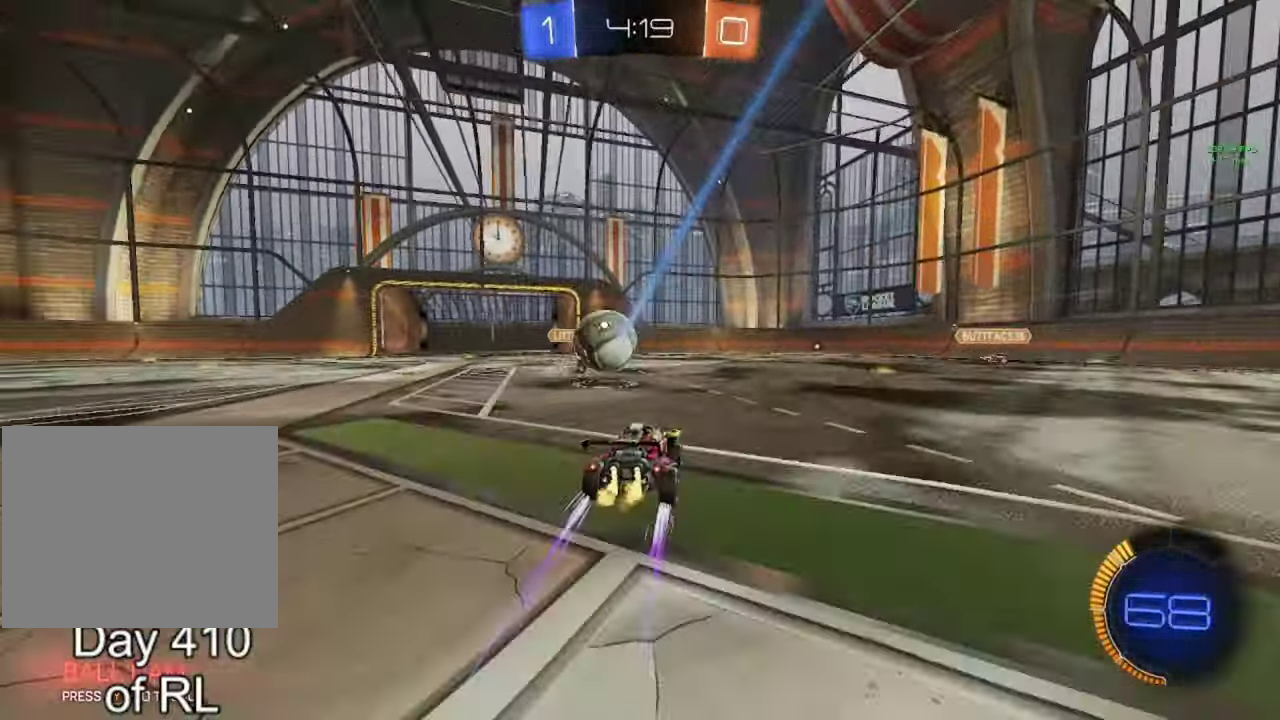
{"buttons": ["Y", "R2"], "left_stick": "left", "right_stick": "center", "events": [[67, "left_stick", "center"], [117, "left_stick", "left"], [250, "Y", "down"], [317, "Y", "up"], [467, "Y", "down"]]}
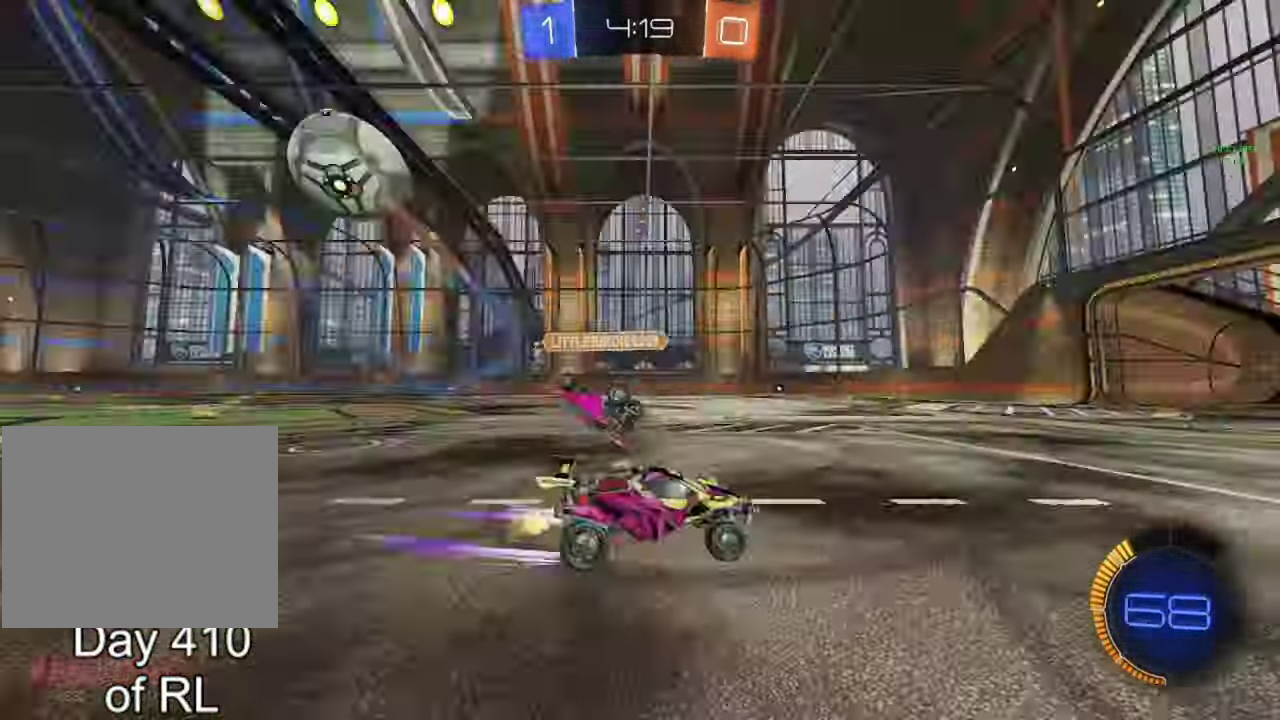
{"buttons": ["R2"], "left_stick": "left", "right_stick": "center", "events": [[33, "Y", "up"]]}
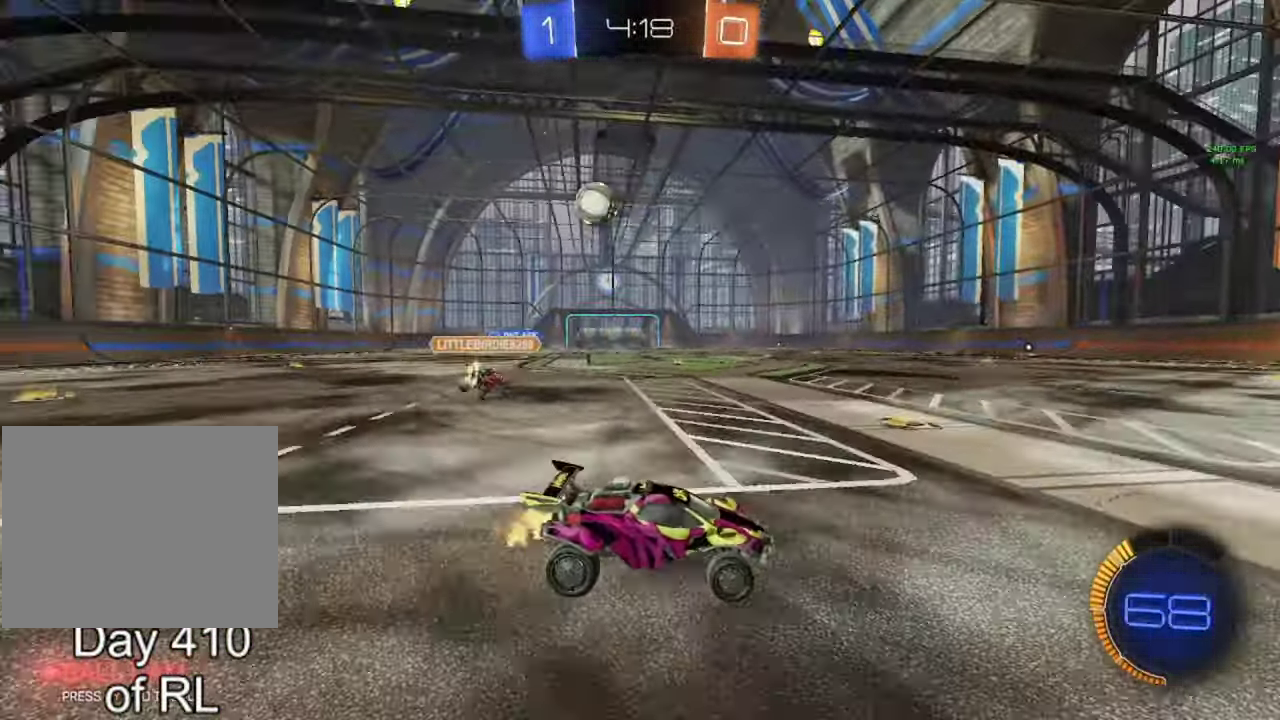
{"buttons": ["B", "R2"], "left_stick": "left", "right_stick": "center", "events": [[250, "B", "down"]]}
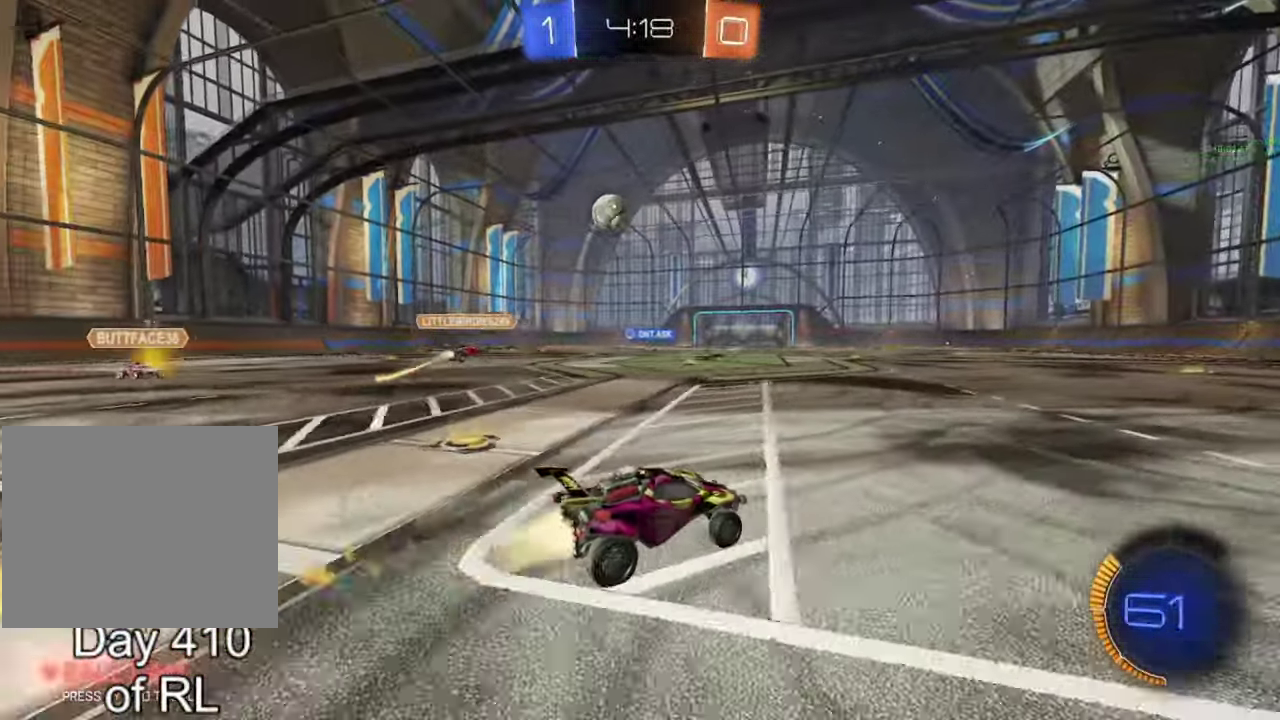
{"buttons": ["B", "R2"], "left_stick": "center", "right_stick": "center", "events": [[350, "left_stick", "center"]]}
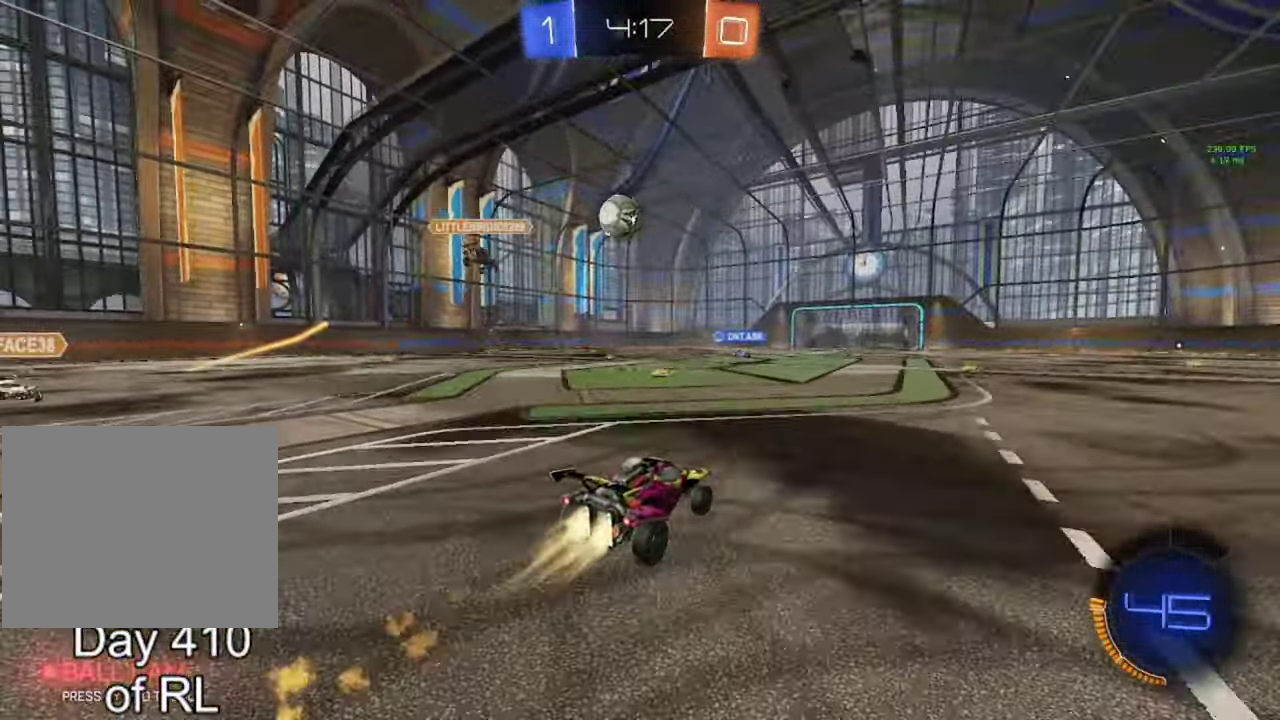
{"buttons": ["R2"], "left_stick": "left", "right_stick": "center", "events": [[217, "B", "up"], [233, "left_stick", "left"]]}
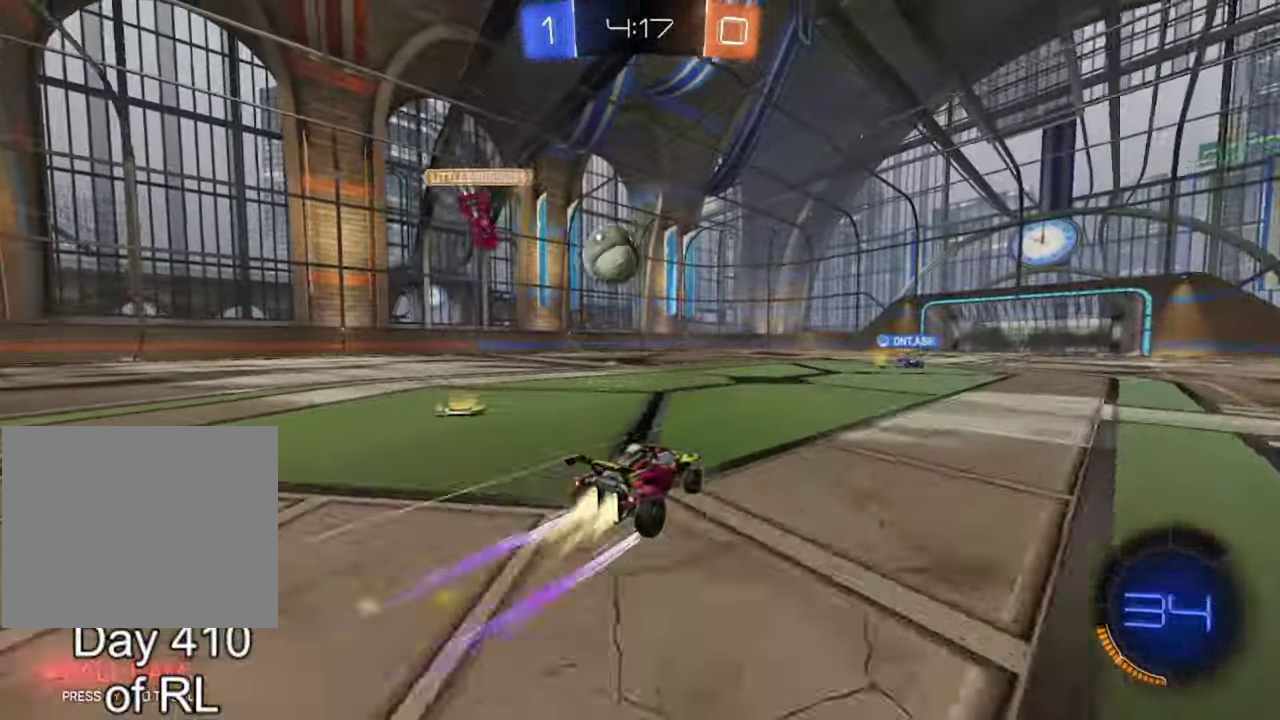
{"buttons": ["R2"], "left_stick": "center", "right_stick": "center", "events": [[50, "left_stick", "center"], [83, "B", "down"], [133, "B", "up"], [133, "left_stick", "left"], [200, "Y", "down"], [300, "Y", "up"], [500, "left_stick", "center"]]}
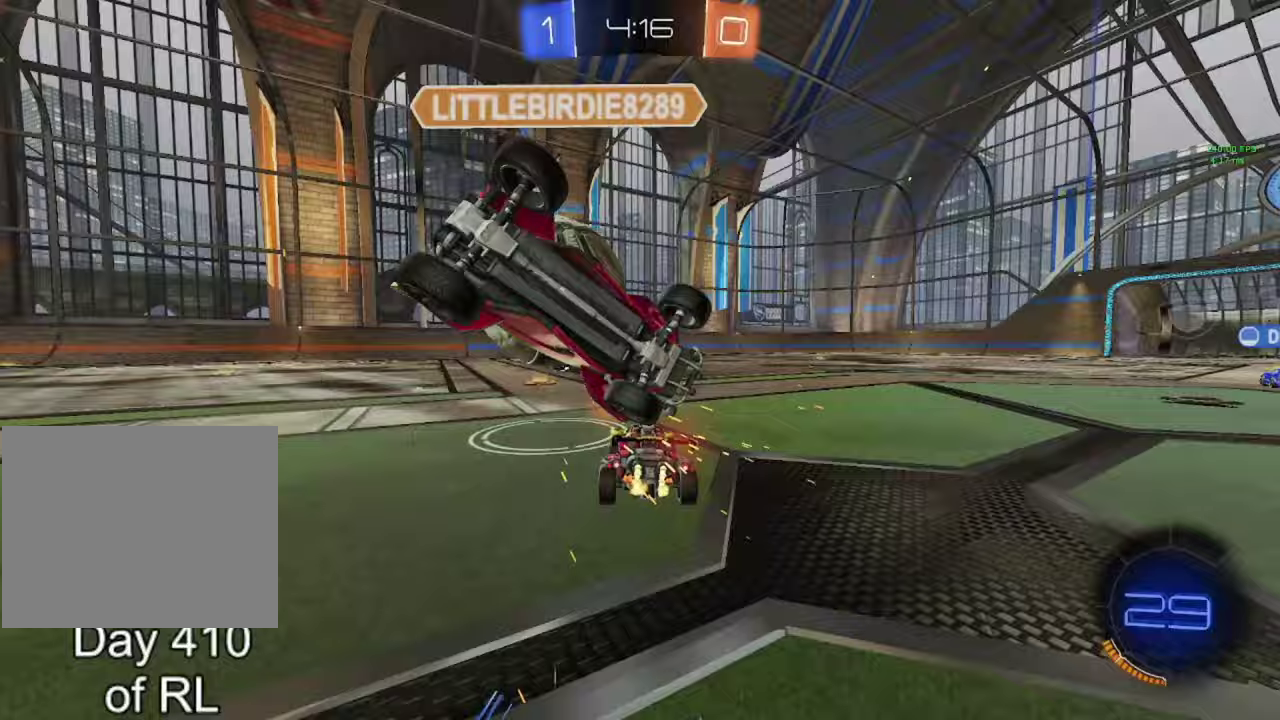
{"buttons": ["R2"], "left_stick": "right", "right_stick": "center", "events": [[400, "left_stick", "right"]]}
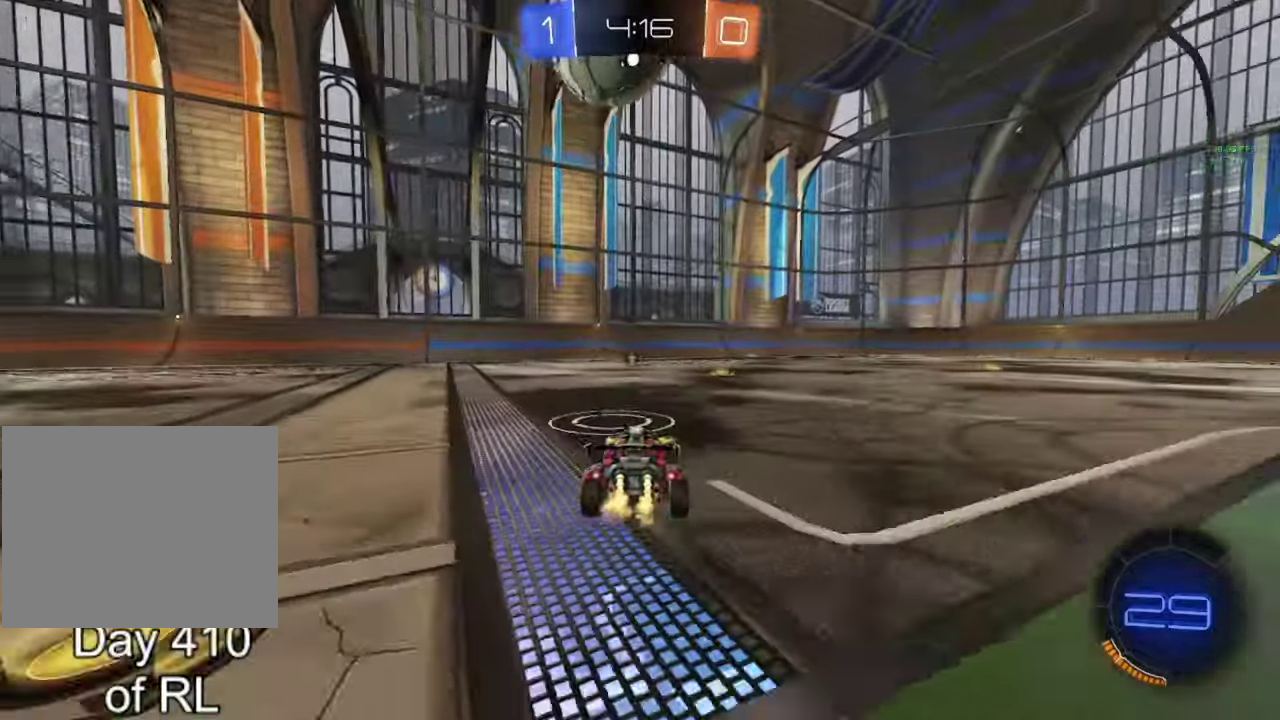
{"buttons": ["R2"], "left_stick": "center", "right_stick": "center", "events": [[83, "left_stick", "center"], [183, "B", "down"], [433, "B", "up"]]}
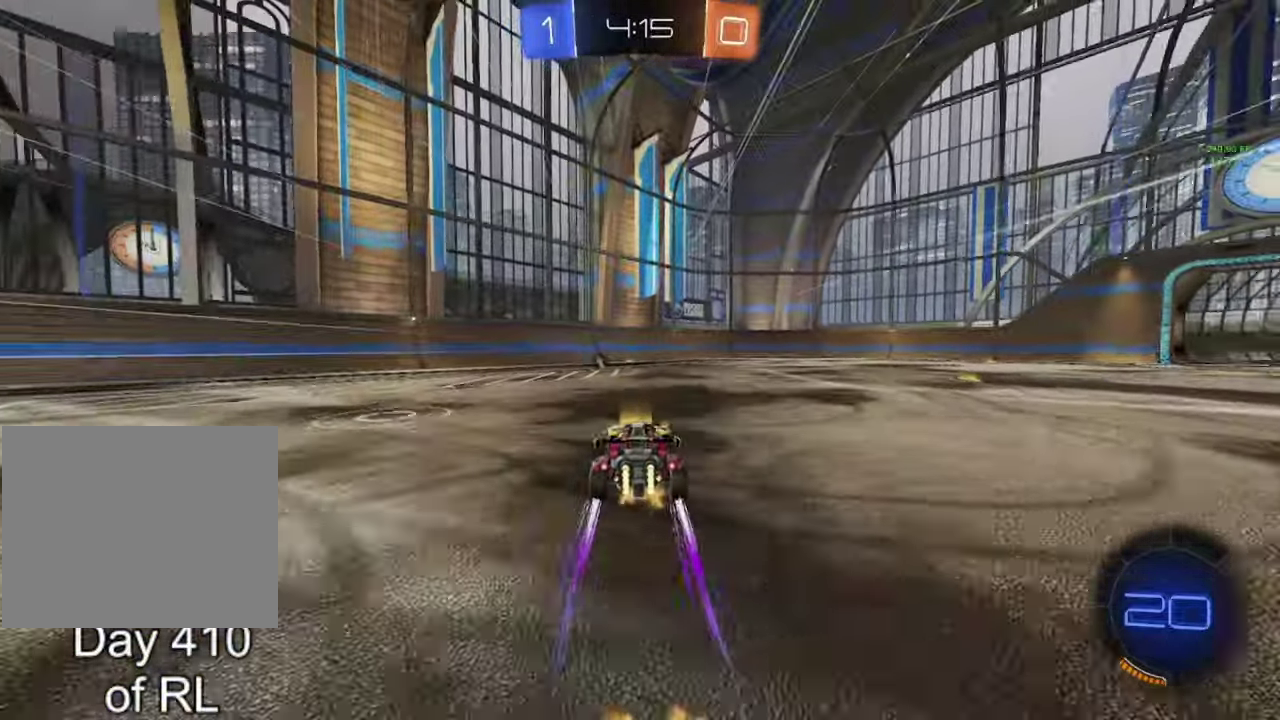
{"buttons": ["R2"], "left_stick": "center", "right_stick": "center", "events": [[133, "left_stick", "up-left"], [183, "left_stick", "center"]]}
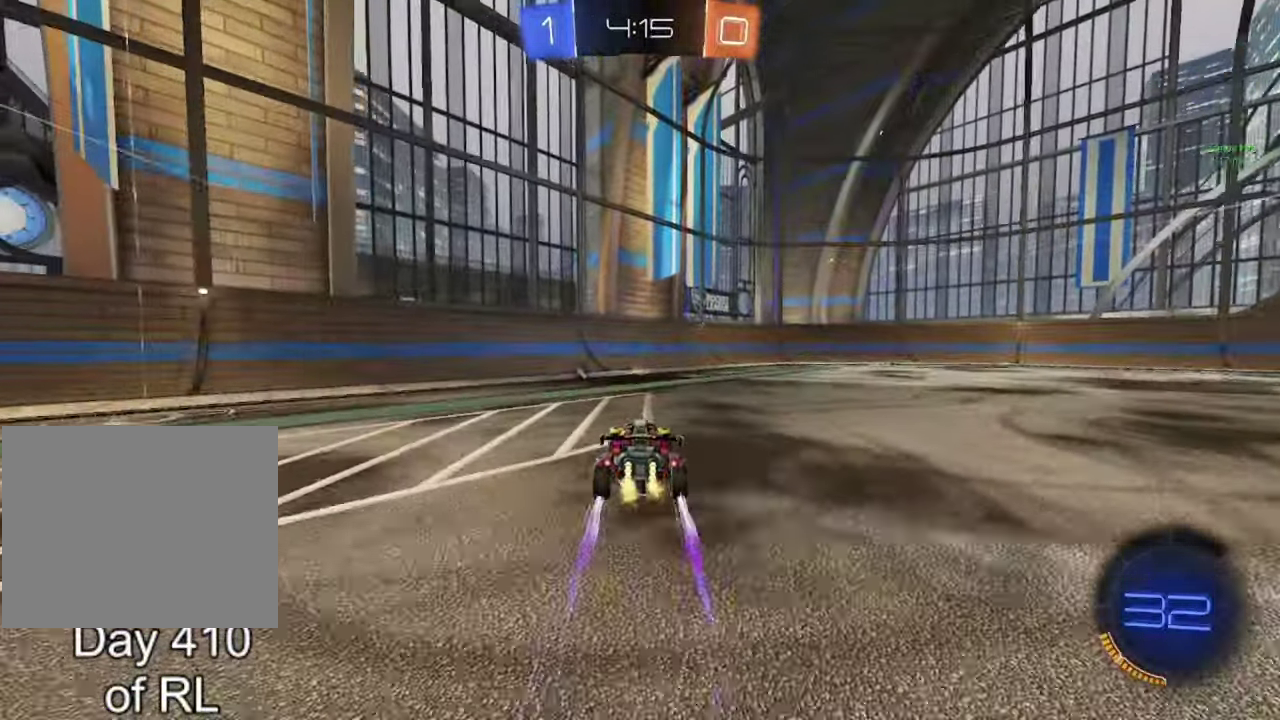
{"buttons": ["R2"], "left_stick": "right", "right_stick": "center", "events": [[167, "left_stick", "right"]]}
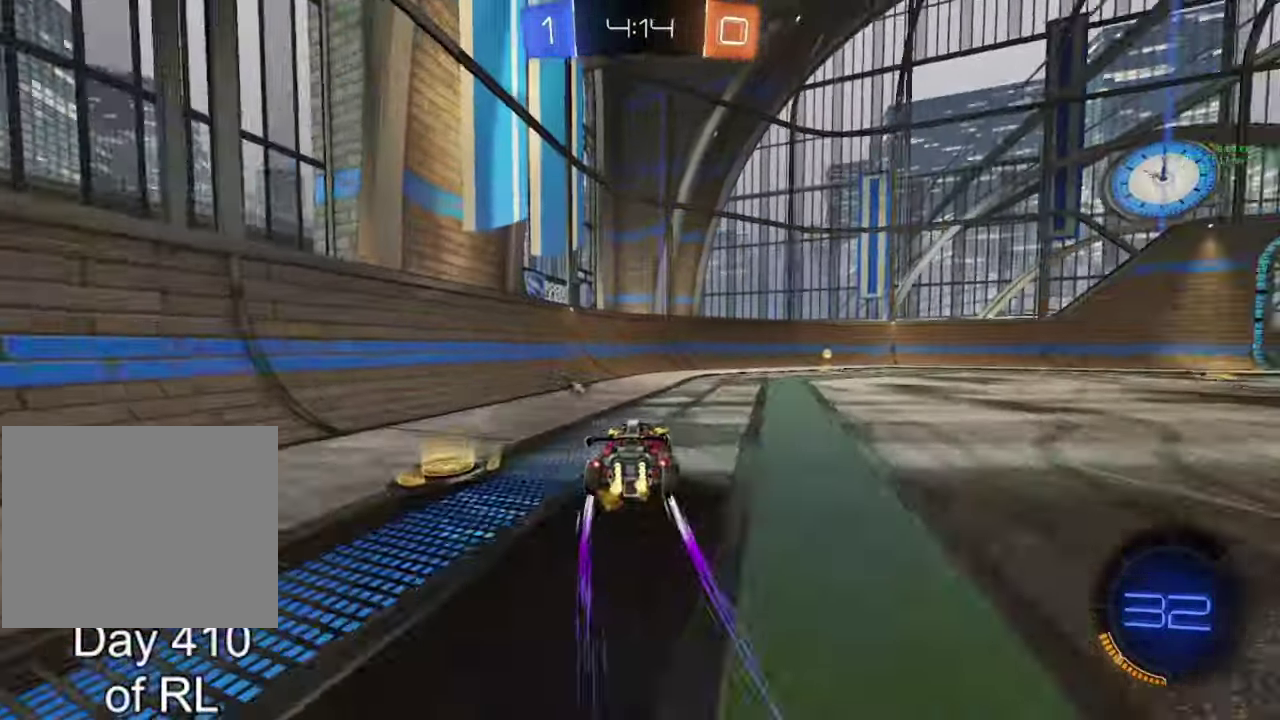
{"buttons": ["R2"], "left_stick": "center", "right_stick": "center", "events": [[83, "Y", "down"], [150, "B", "down"], [167, "Y", "up"], [183, "left_stick", "center"], [200, "B", "up"], [250, "B", "down"], [267, "left_stick", "right"], [367, "left_stick", "center"], [467, "B", "up"]]}
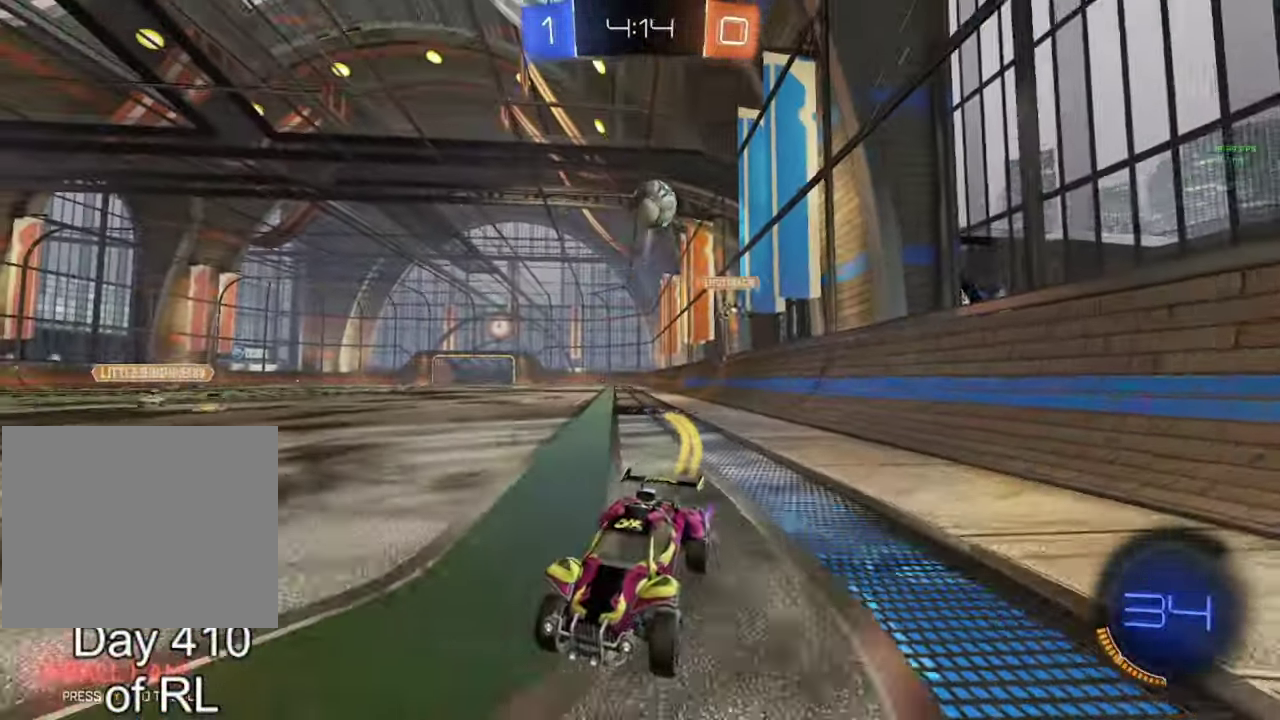
{"buttons": ["L2"], "left_stick": "left", "right_stick": "center", "events": [[150, "left_stick", "left"], [400, "L2", "down"], [400, "R2", "up"]]}
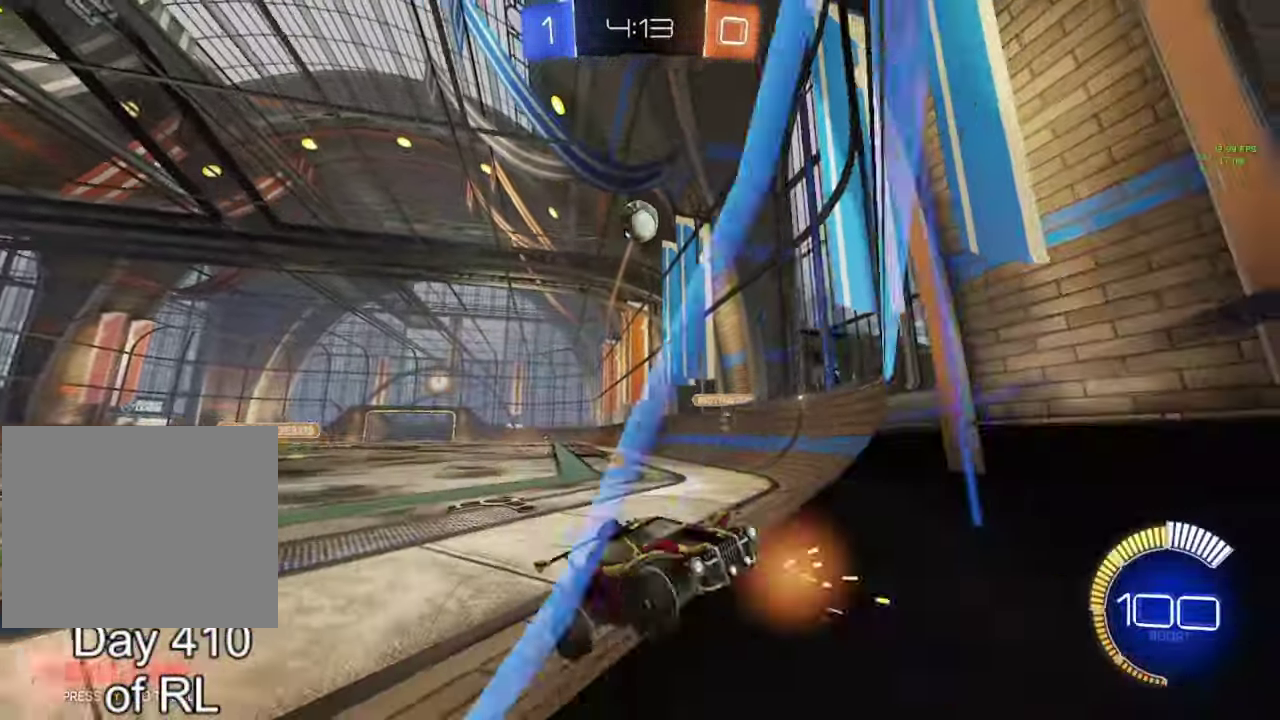
{"buttons": ["B", "R2"], "left_stick": "left", "right_stick": "center", "events": [[50, "R2", "down"], [117, "L2", "up"], [167, "B", "down"], [317, "left_stick", "center"], [400, "left_stick", "left"]]}
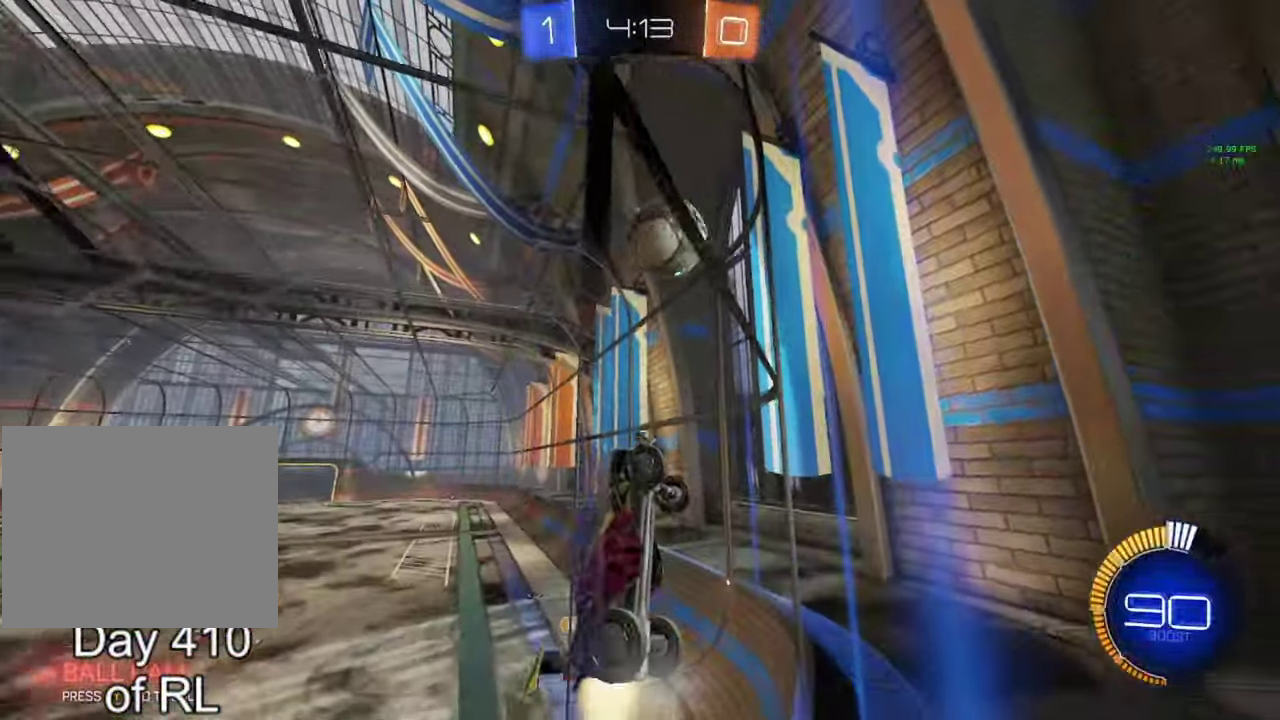
{"buttons": [], "left_stick": "center", "right_stick": "center", "events": [[83, "A", "down"], [83, "left_stick", "center"], [133, "R2", "up"], [217, "left_stick", "up"], [233, "B", "up"], [300, "B", "down"], [400, "A", "up"], [417, "B", "up"], [450, "left_stick", "center"]]}
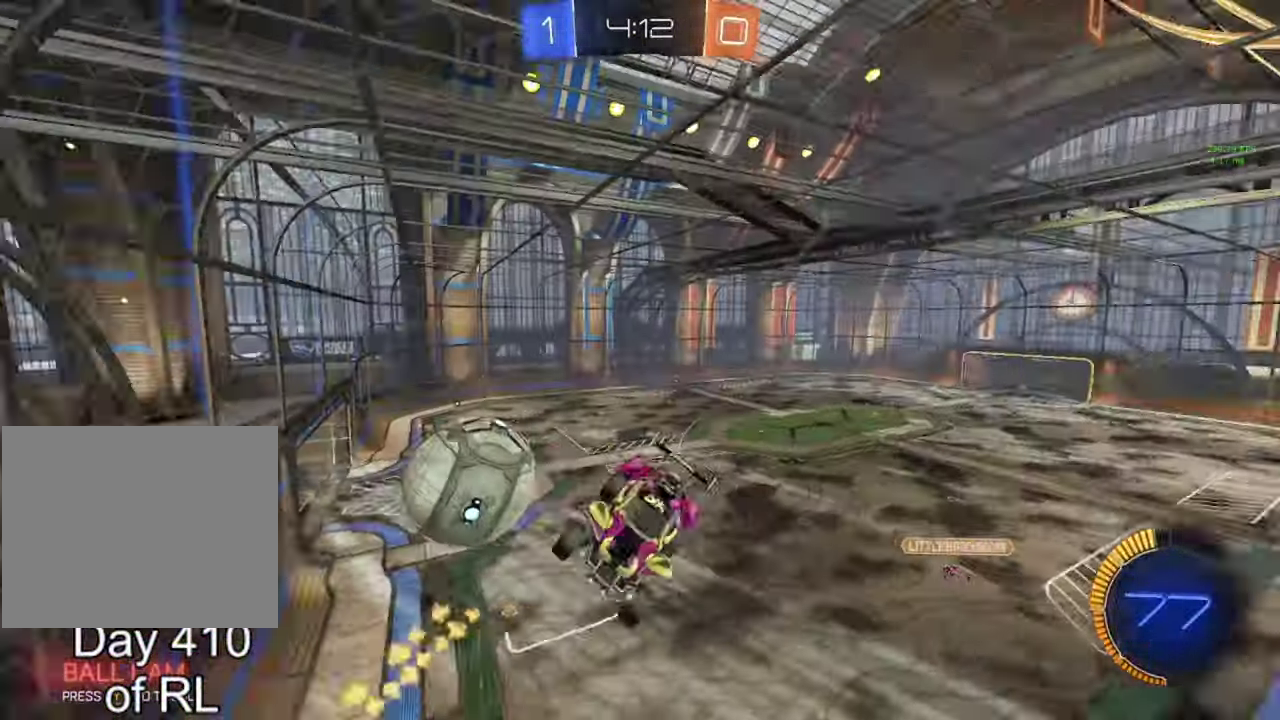
{"buttons": [], "left_stick": "down-left", "right_stick": "center", "events": [[383, "Y", "down"], [467, "Y", "up"], [467, "left_stick", "down-left"]]}
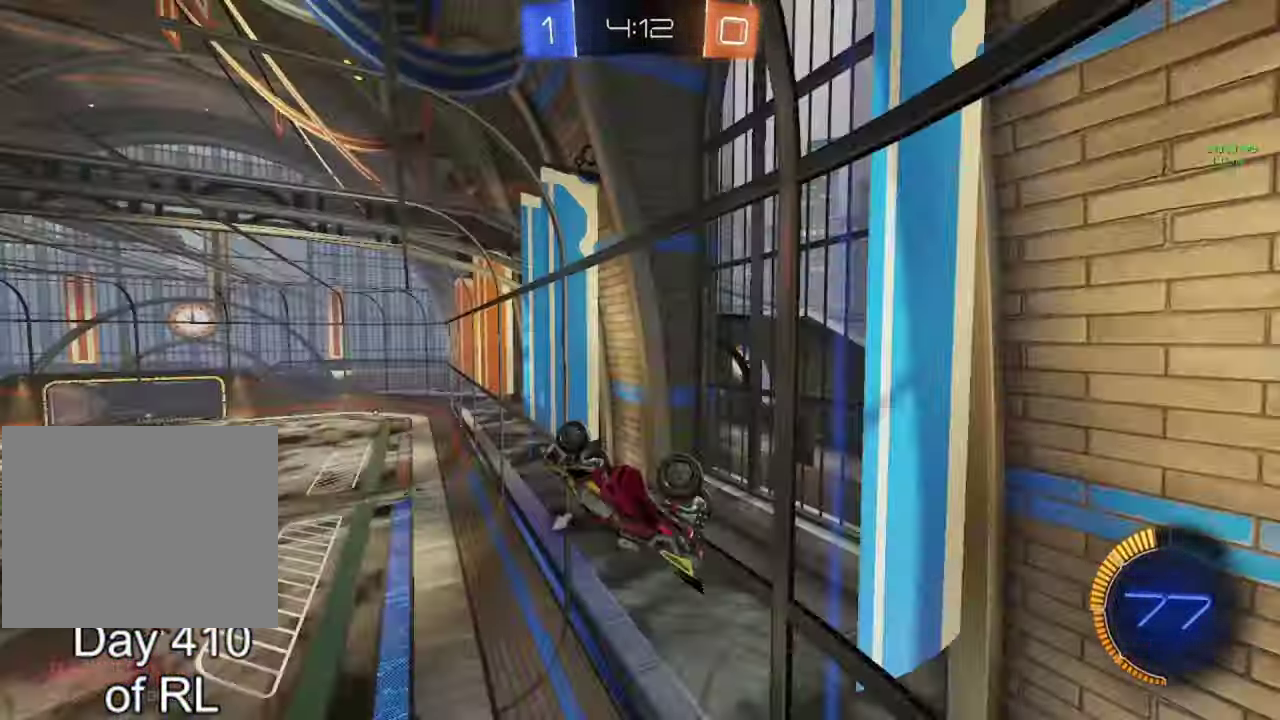
{"buttons": ["R2"], "left_stick": "down-left", "right_stick": "center", "events": [[117, "left_stick", "center"], [167, "left_stick", "down-left"], [217, "R2", "down"], [250, "Y", "down"], [317, "Y", "up"]]}
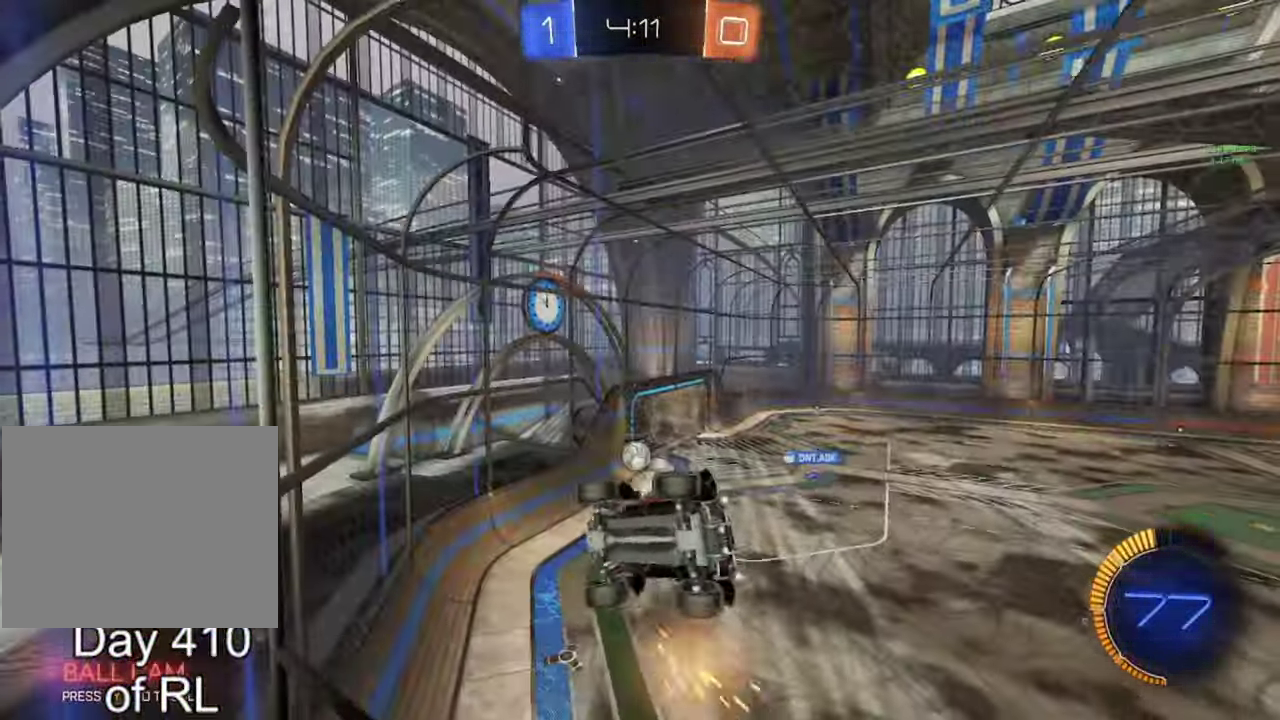
{"buttons": ["R2"], "left_stick": "left", "right_stick": "center", "events": [[383, "left_stick", "left"], [450, "left_stick", "center"], [500, "left_stick", "left"]]}